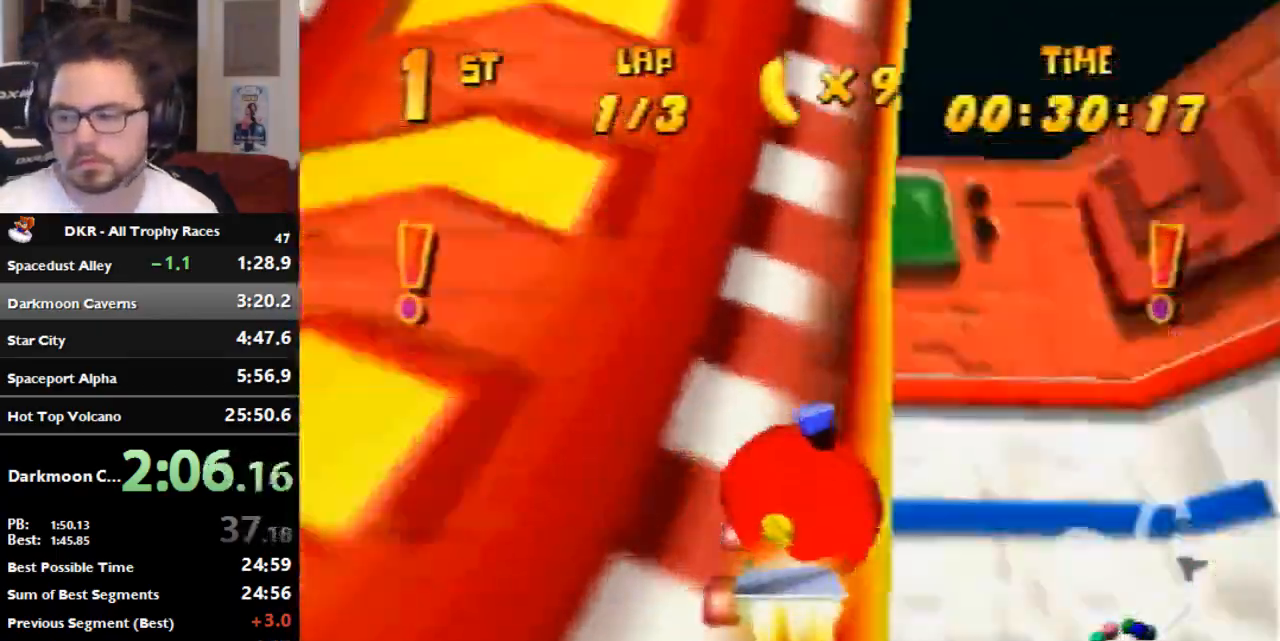
Gameplay with a controller (Nintendo layout); each line is a JSON object with the inputs held at the frame after it. "events" lists button and stick changes between this image and that frame as [ms after this image, input, new state], when the widget could be followed in between. Not read: B L3 R3 Z.
{"buttons": ["R1"], "left_stick": "right", "events": [[433, "R1", "down"]]}
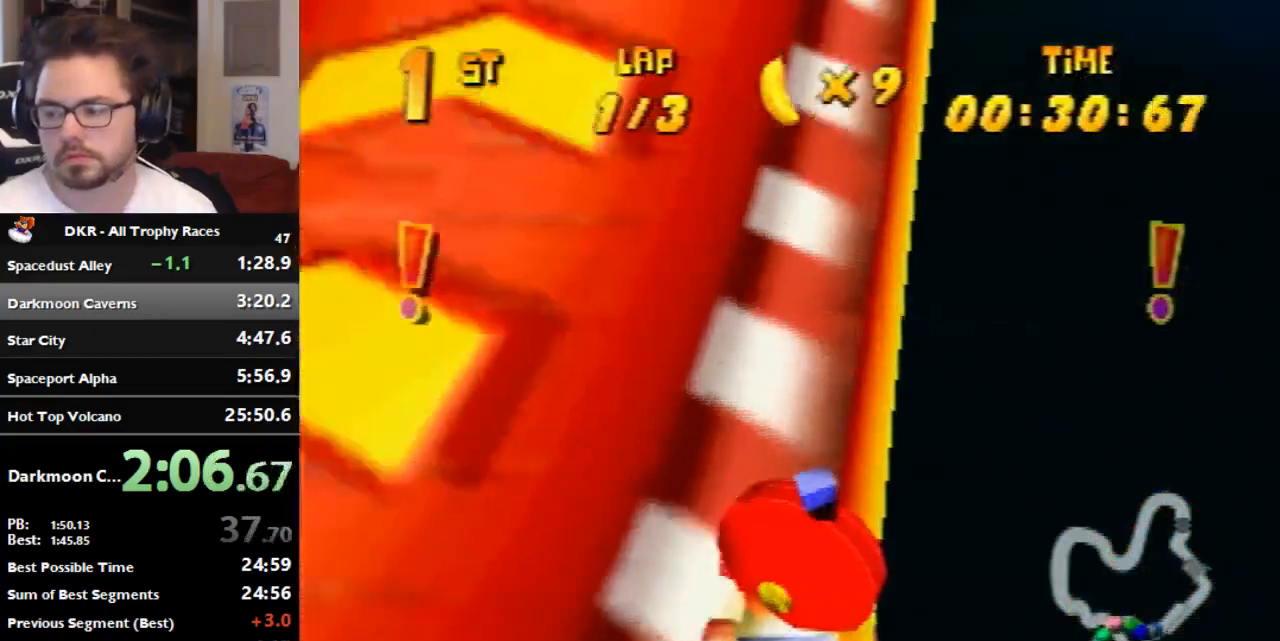
{"buttons": ["R1"], "left_stick": "right", "events": []}
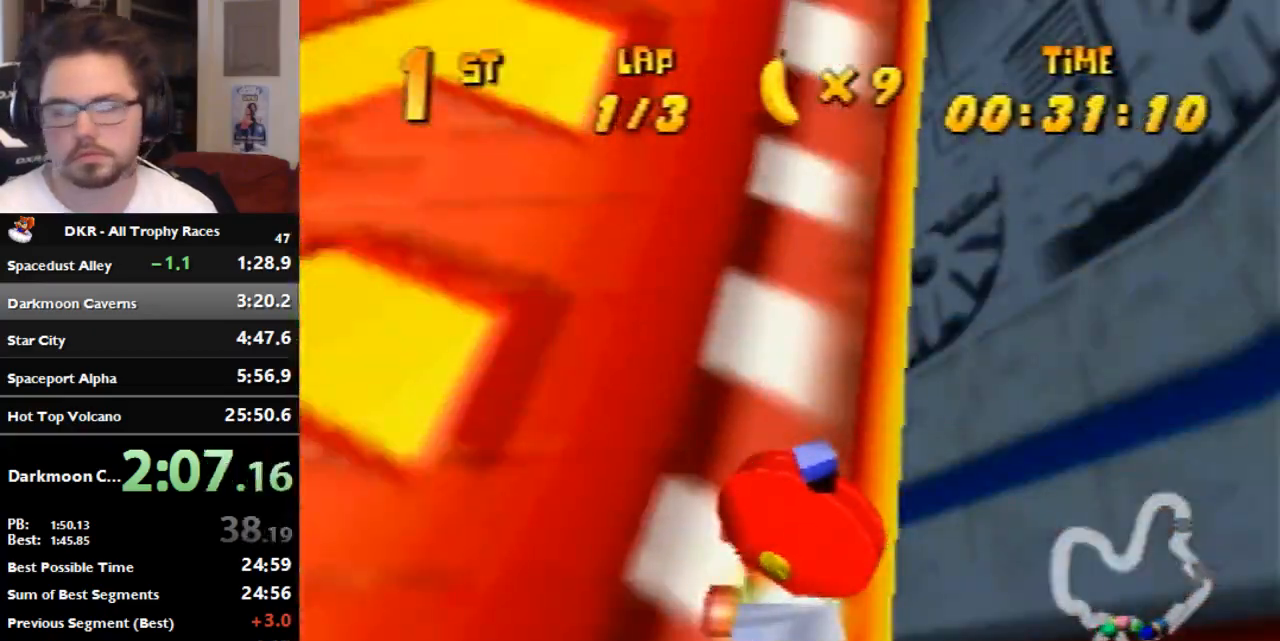
{"buttons": ["R1"], "left_stick": "right", "events": []}
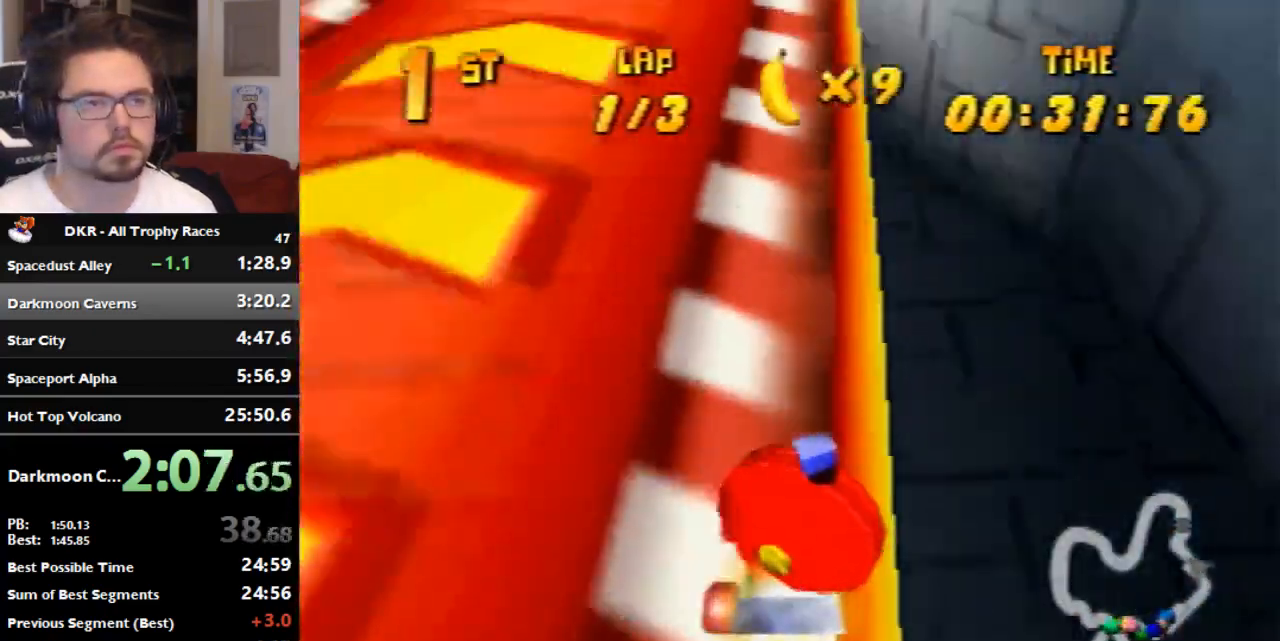
{"buttons": ["R1"], "left_stick": "right", "events": []}
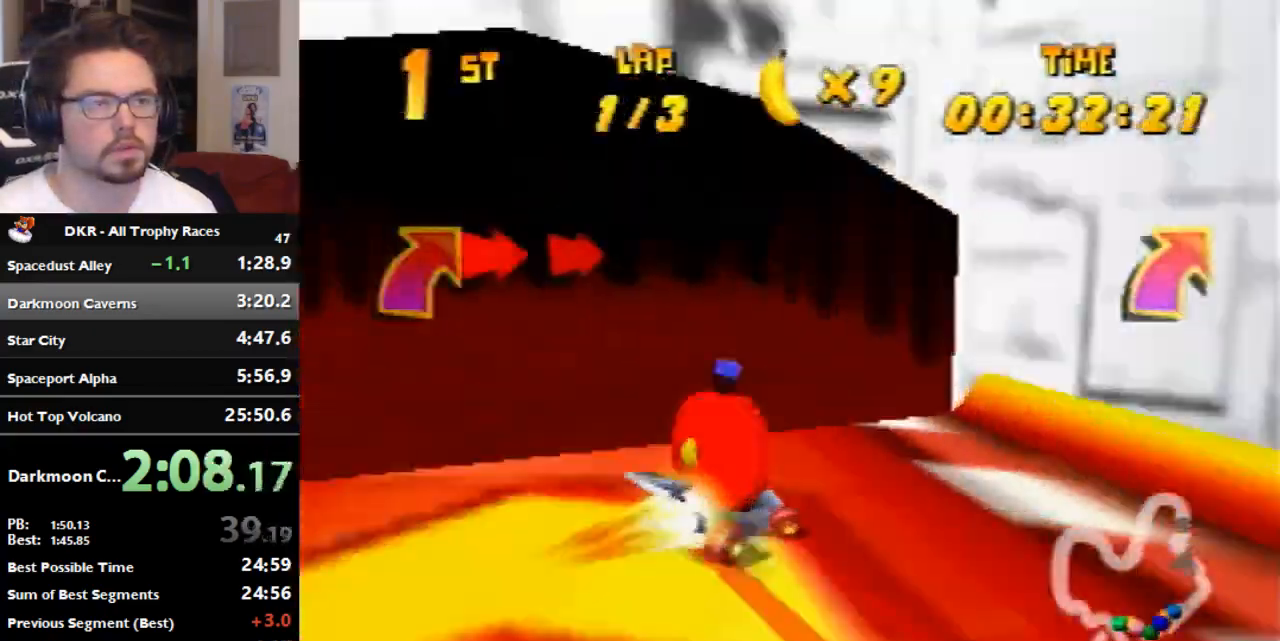
{"buttons": [], "left_stick": "center", "events": [[233, "A", "down"], [233, "R1", "up"], [333, "A", "up"], [500, "left_stick", "center"]]}
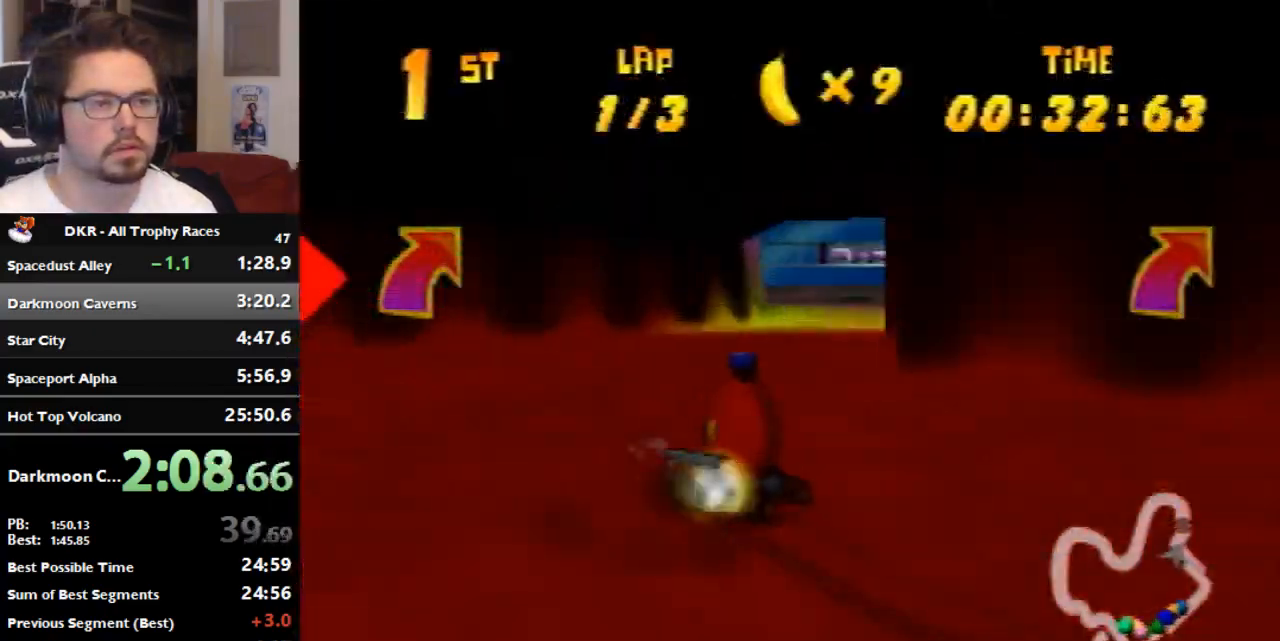
{"buttons": ["A", "R1"], "left_stick": "center", "events": [[67, "A", "down"], [100, "left_stick", "left"], [167, "R1", "down"], [233, "A", "up"], [400, "left_stick", "center"], [467, "A", "down"]]}
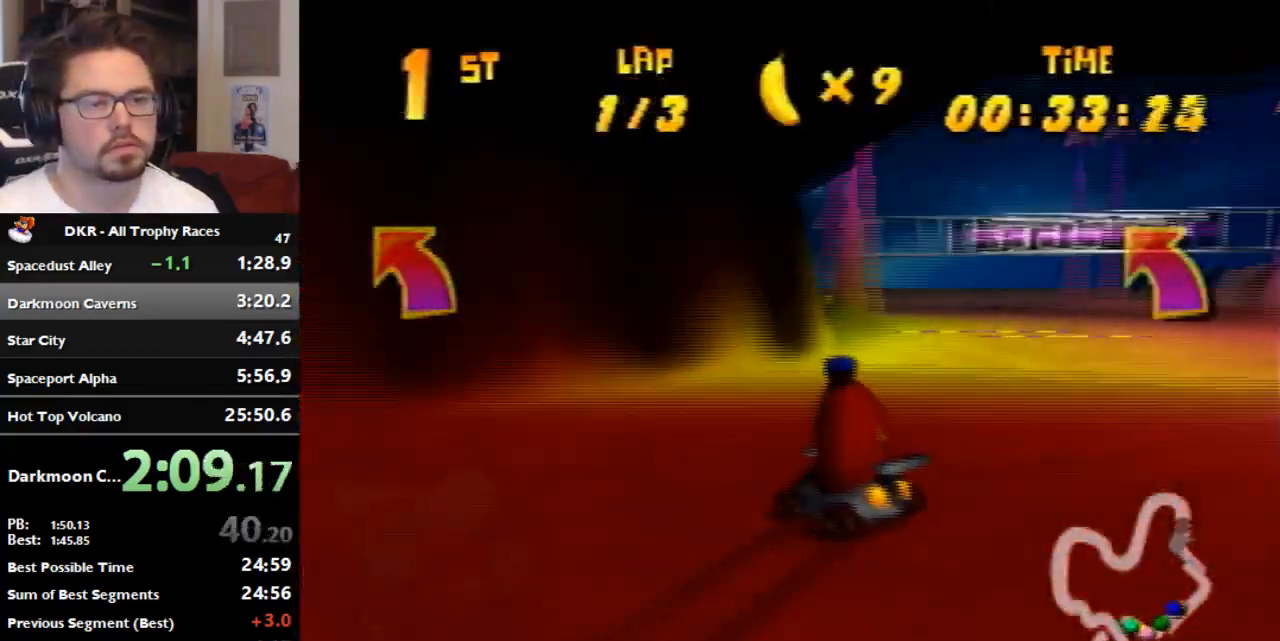
{"buttons": ["A", "R1"], "left_stick": "center", "events": [[167, "A", "up"], [167, "left_stick", "right"], [233, "A", "down"], [333, "left_stick", "center"]]}
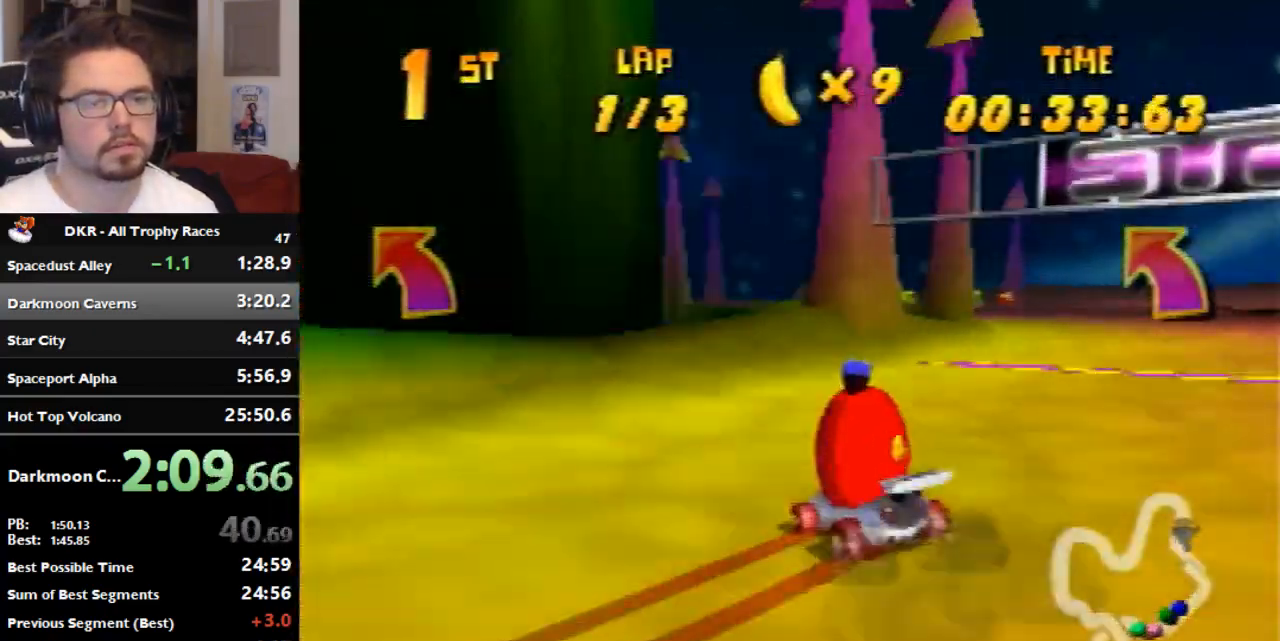
{"buttons": ["R1"], "left_stick": "right", "events": [[33, "A", "up"], [100, "A", "down"], [233, "left_stick", "right"], [300, "A", "up"]]}
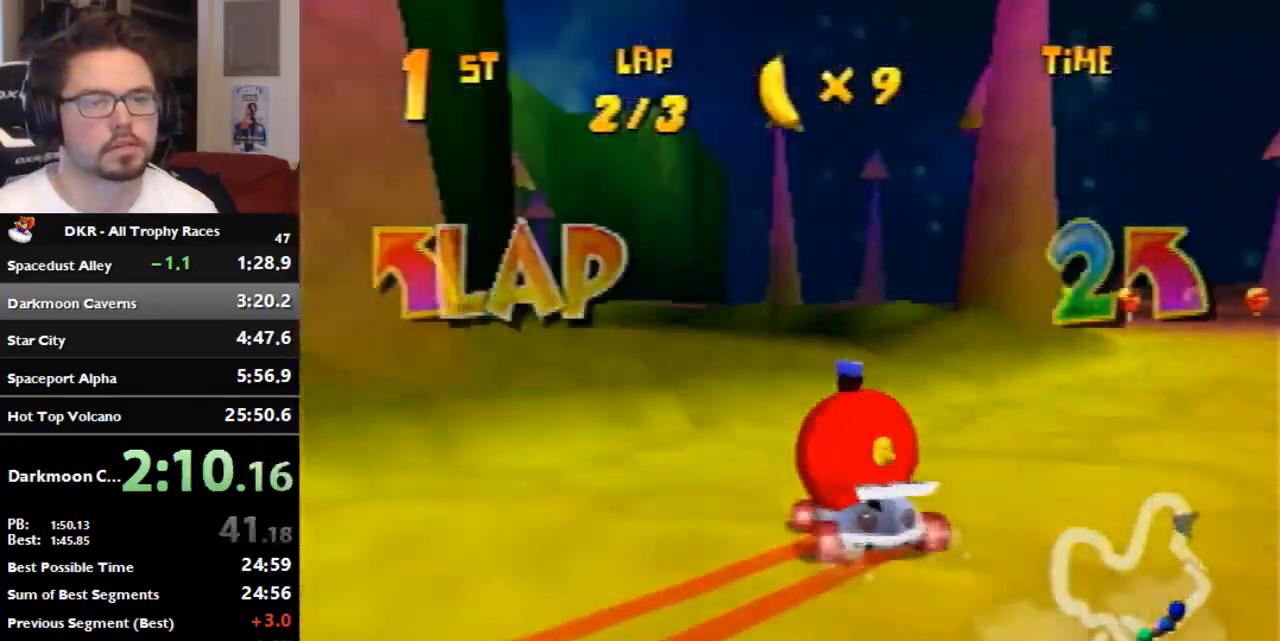
{"buttons": ["R1"], "left_stick": "center", "events": [[267, "left_stick", "center"]]}
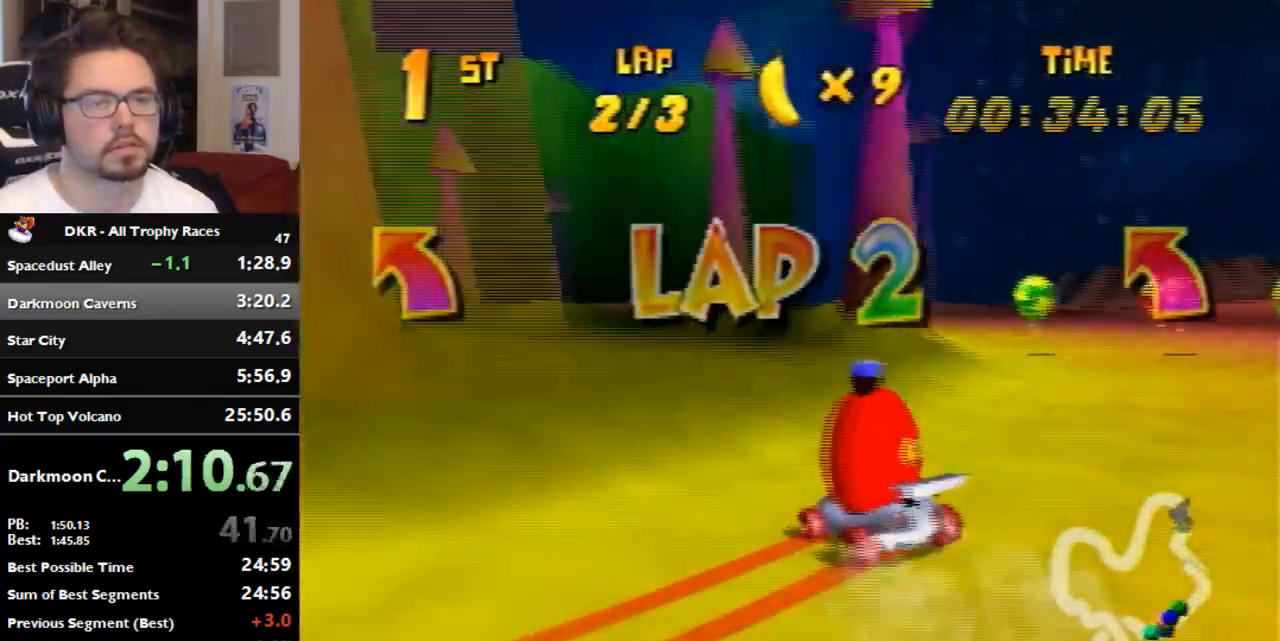
{"buttons": ["R1"], "left_stick": "left", "events": [[367, "left_stick", "left"]]}
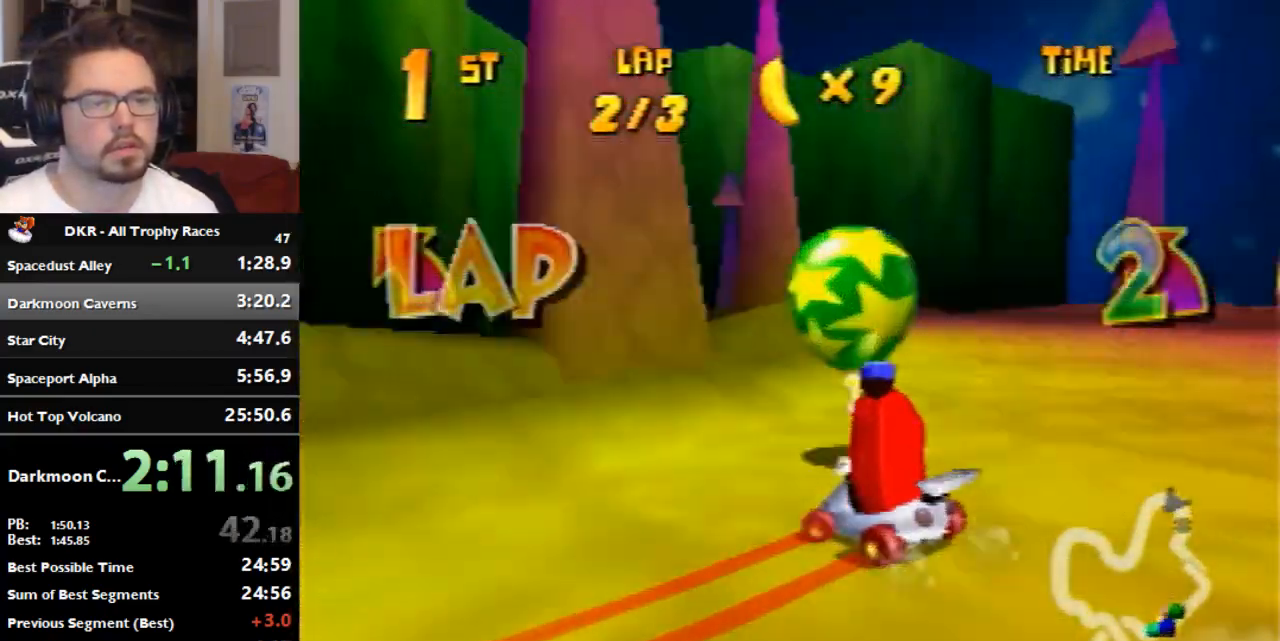
{"buttons": ["A", "R1"], "left_stick": "left", "events": [[100, "A", "down"], [167, "A", "up"], [367, "A", "down"]]}
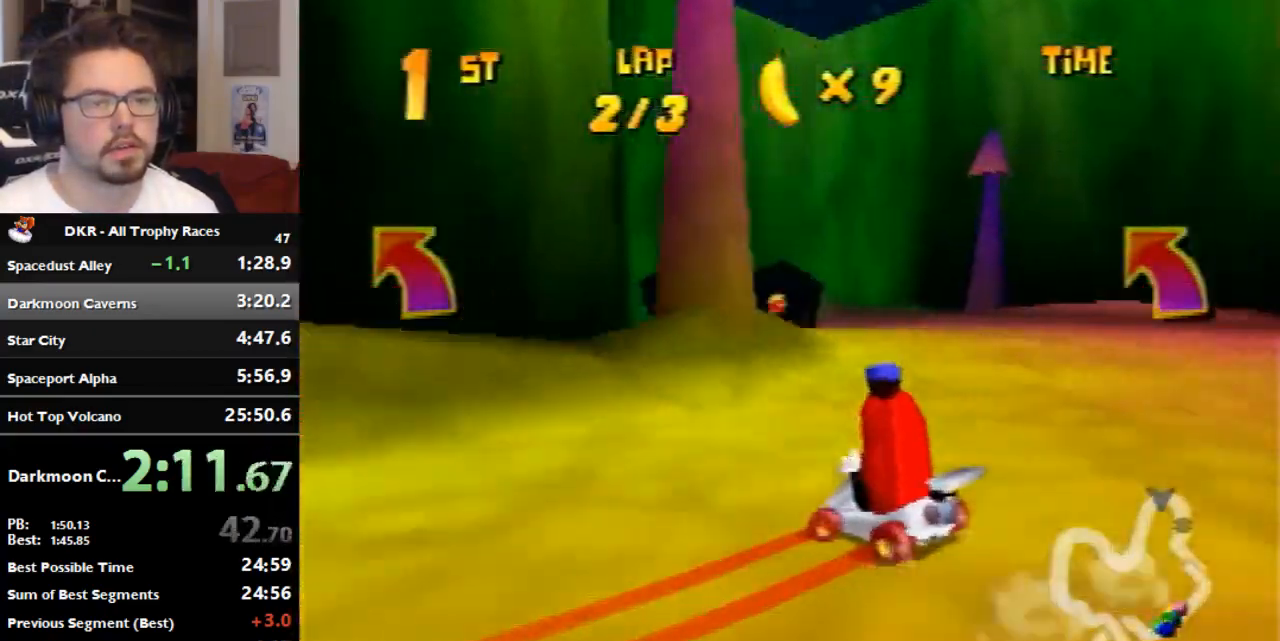
{"buttons": ["R1"], "left_stick": "center", "events": [[67, "A", "up"], [133, "A", "down"], [133, "left_stick", "center"], [200, "A", "up"], [400, "A", "down"], [467, "A", "up"]]}
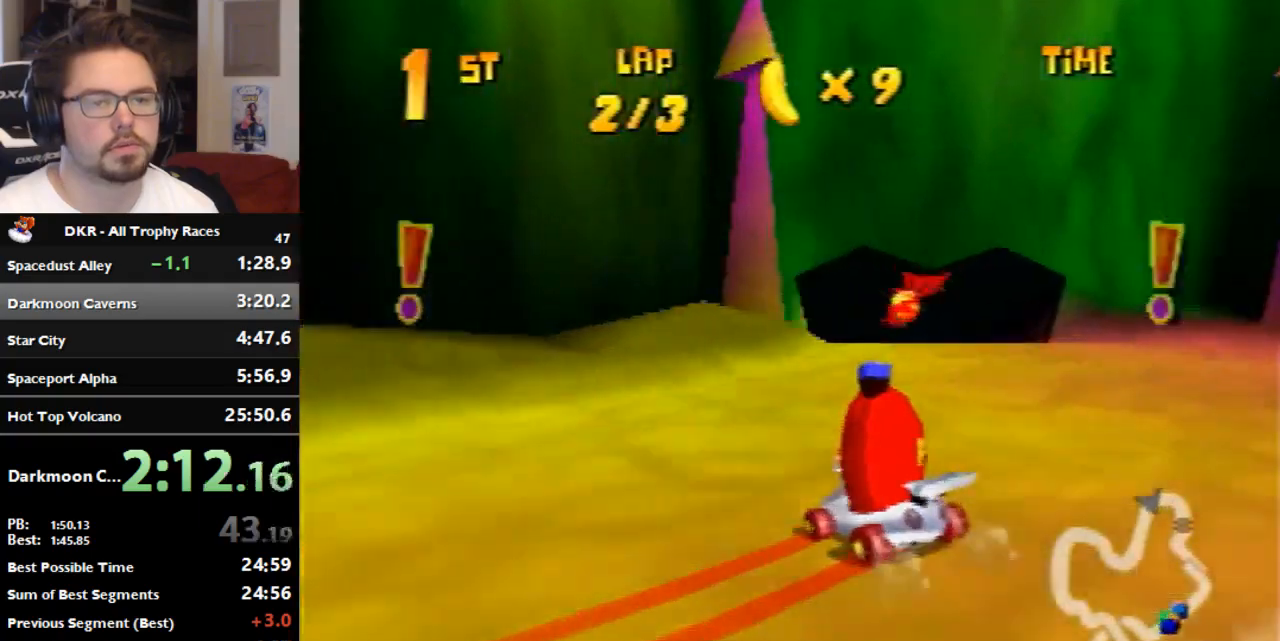
{"buttons": ["A", "R1"], "left_stick": "right", "events": [[33, "A", "down"], [133, "A", "up"], [133, "left_stick", "right"], [200, "A", "down"], [367, "A", "up"], [433, "A", "down"]]}
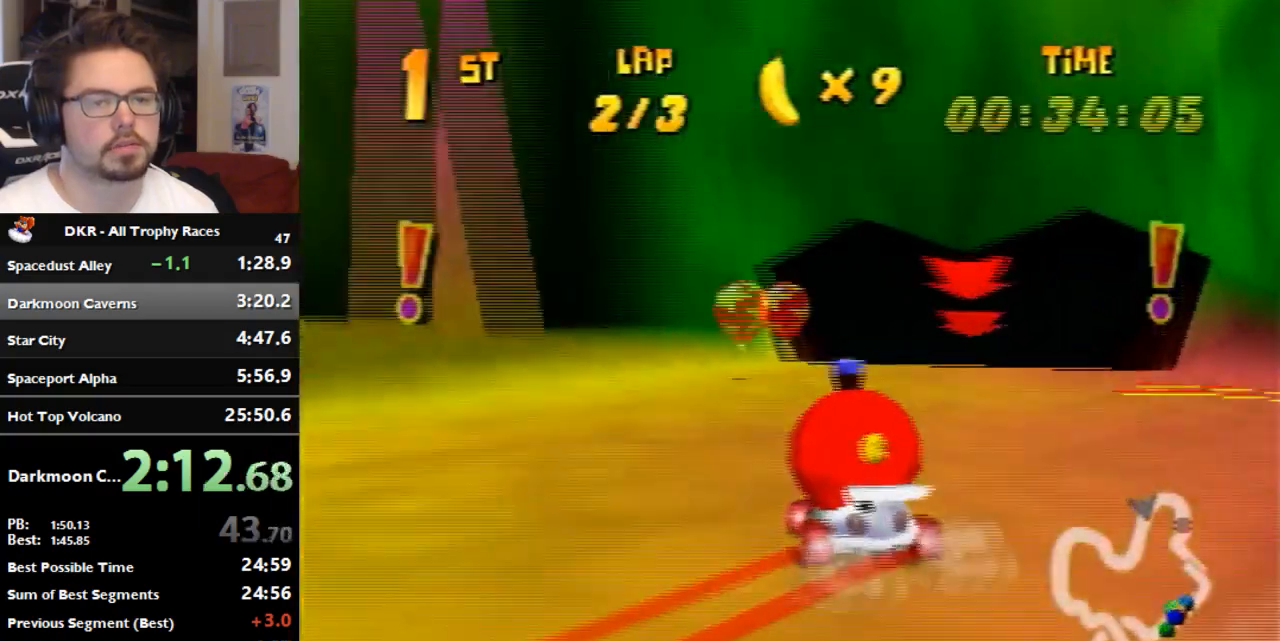
{"buttons": ["R1"], "left_stick": "right", "events": [[133, "A", "up"], [233, "A", "down"], [300, "R1", "up"], [367, "A", "up"], [433, "R1", "down"]]}
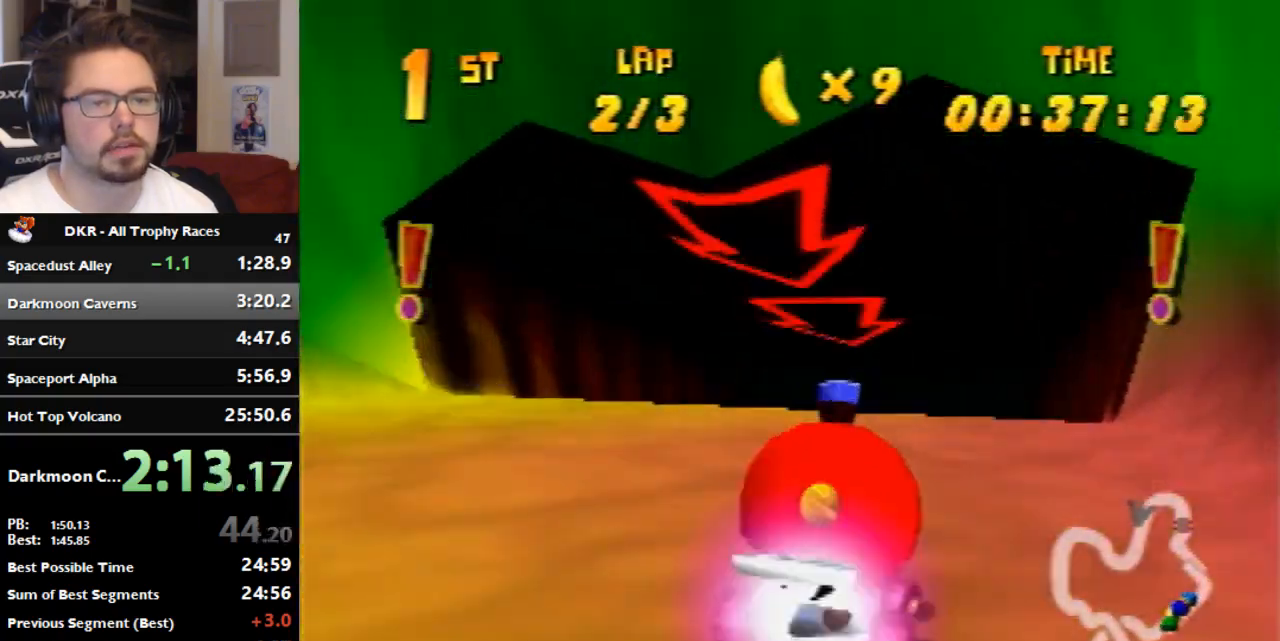
{"buttons": ["R1"], "left_stick": "right", "events": []}
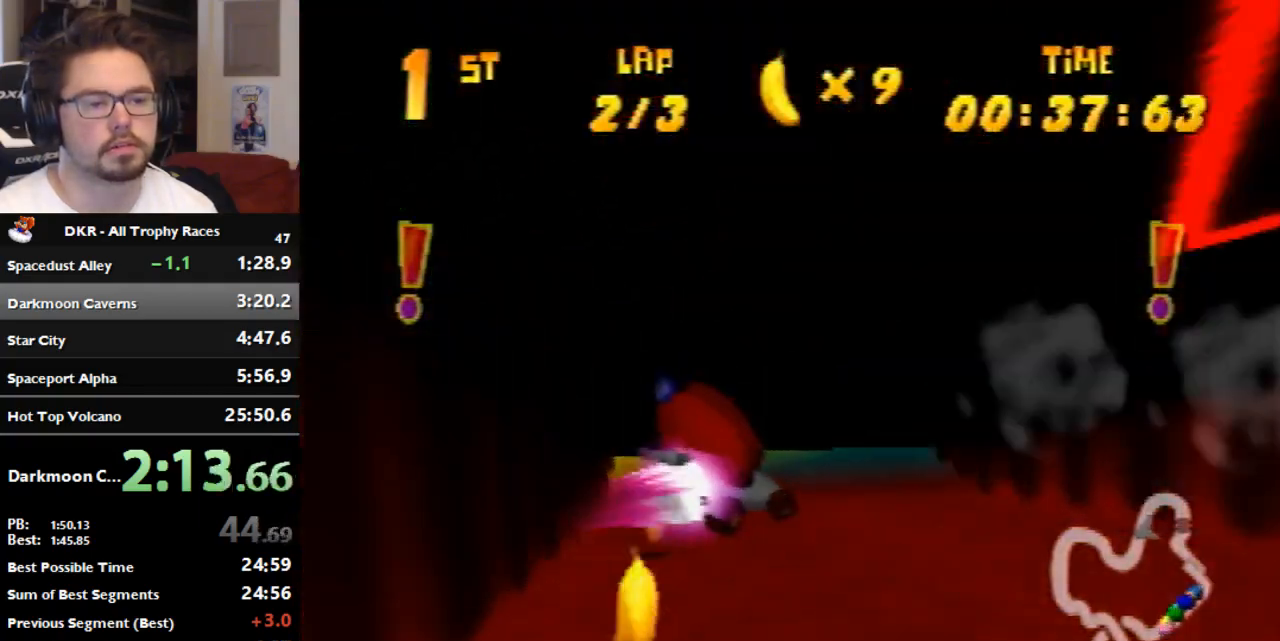
{"buttons": ["R1"], "left_stick": "right", "events": []}
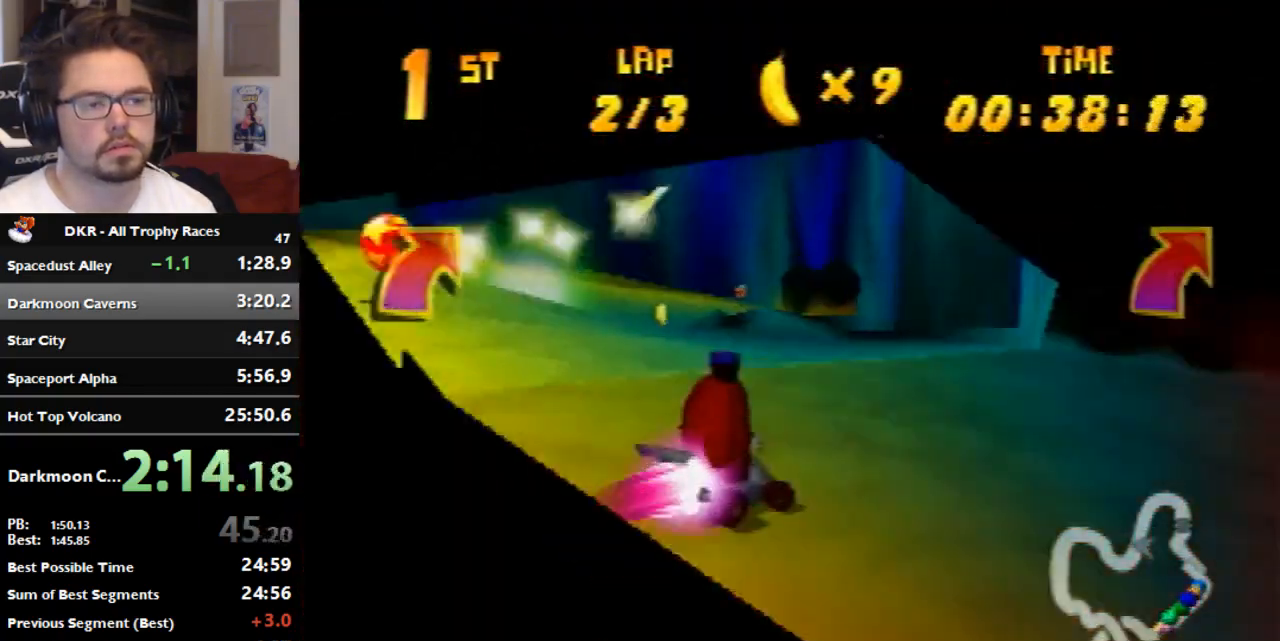
{"buttons": ["R1"], "left_stick": "left", "events": [[267, "A", "down"], [300, "left_stick", "left"], [367, "A", "up"]]}
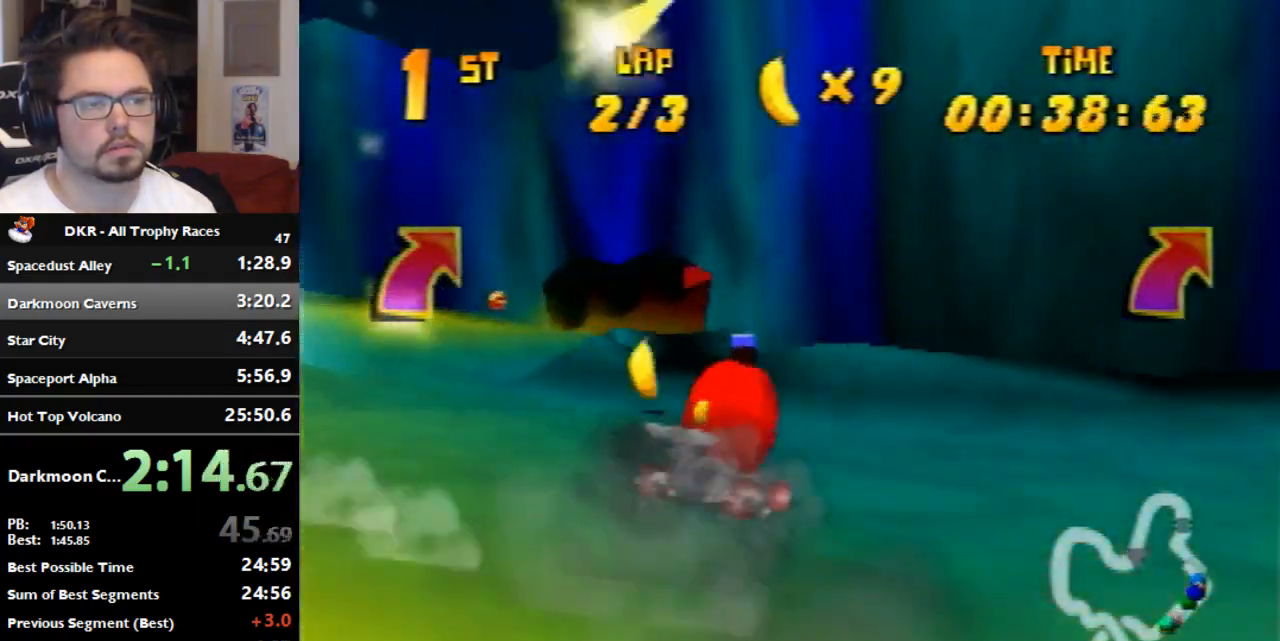
{"buttons": ["A", "R1"], "left_stick": "right", "events": [[133, "left_stick", "center"], [200, "A", "down"], [267, "A", "up"], [267, "left_stick", "right"], [367, "A", "down"]]}
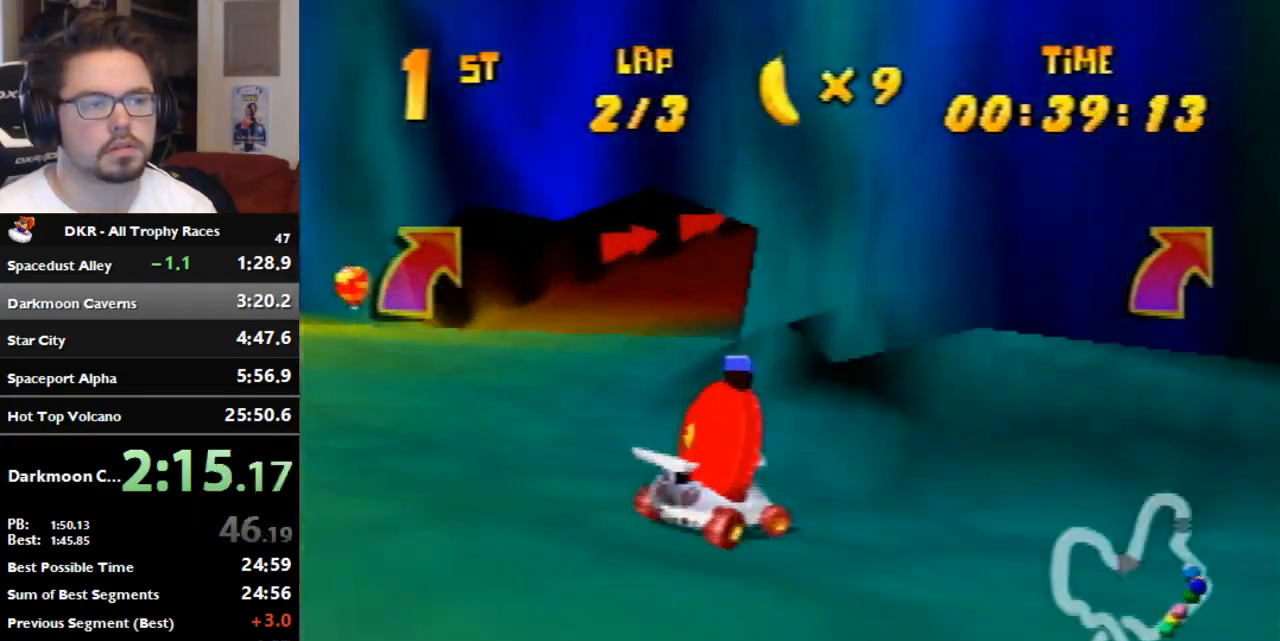
{"buttons": ["R1"], "left_stick": "right", "events": [[33, "A", "up"], [267, "A", "down"], [433, "A", "up"]]}
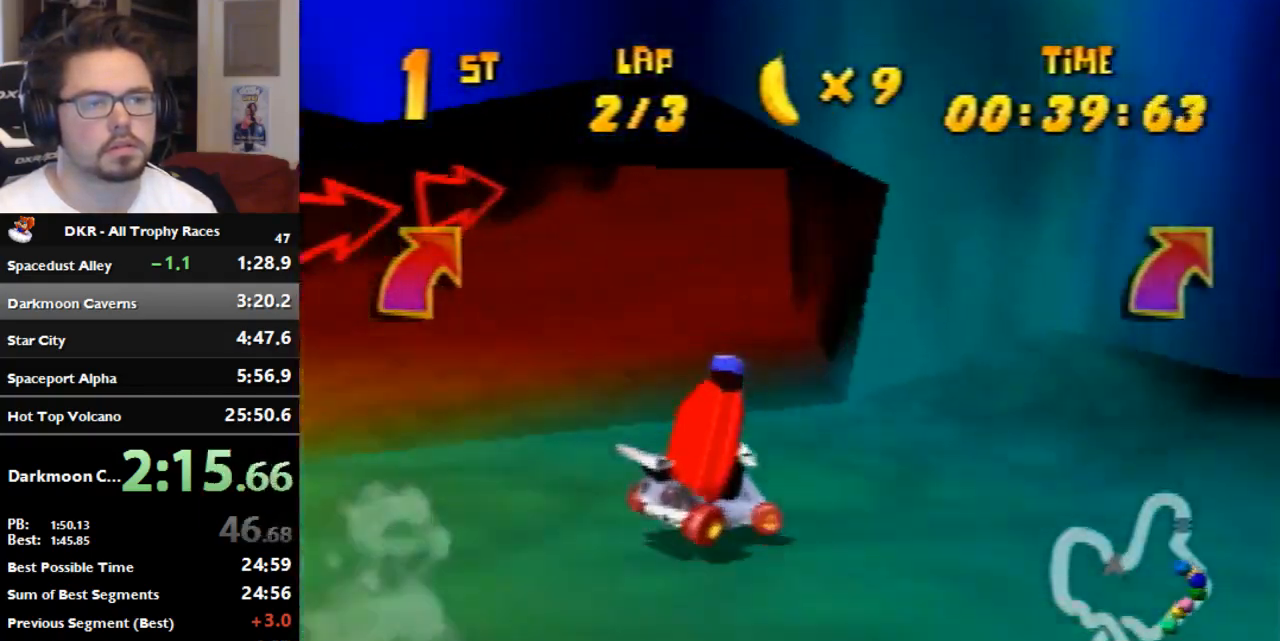
{"buttons": ["R1"], "left_stick": "right", "events": [[33, "A", "down"], [167, "A", "up"], [167, "R1", "up"], [233, "A", "down"], [267, "left_stick", "left"], [333, "A", "up"], [333, "R1", "down"], [467, "left_stick", "right"]]}
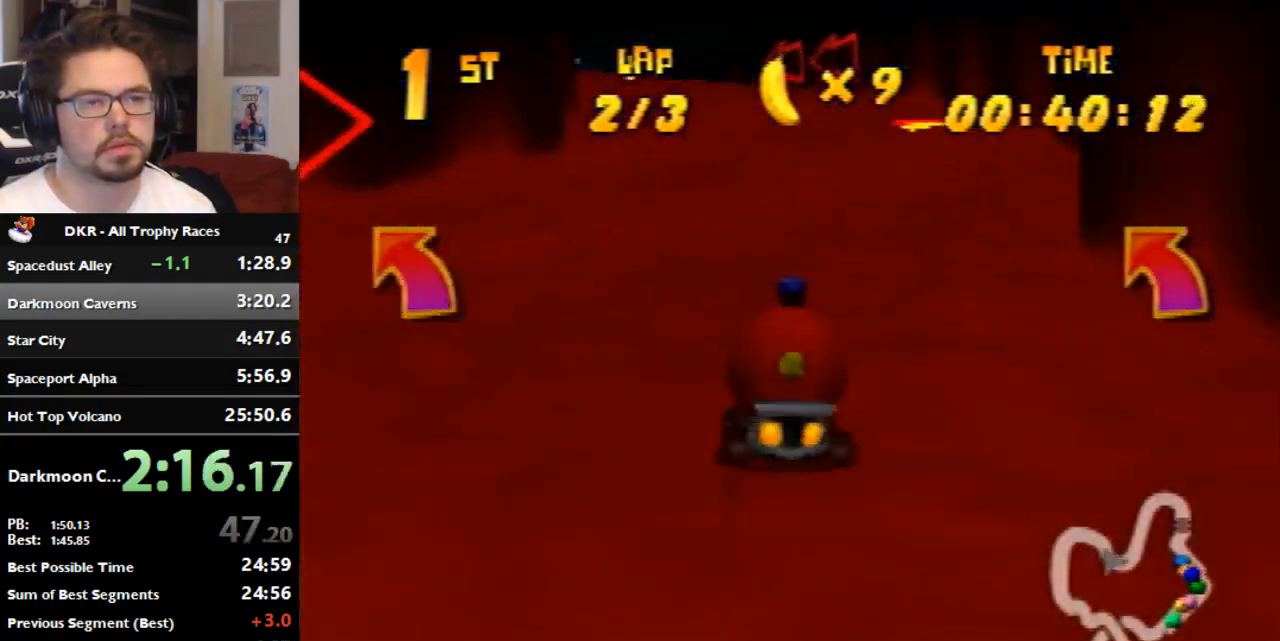
{"buttons": ["R1"], "left_stick": "left", "events": [[33, "A", "down"], [200, "A", "up"], [267, "left_stick", "left"], [433, "A", "down"], [500, "A", "up"]]}
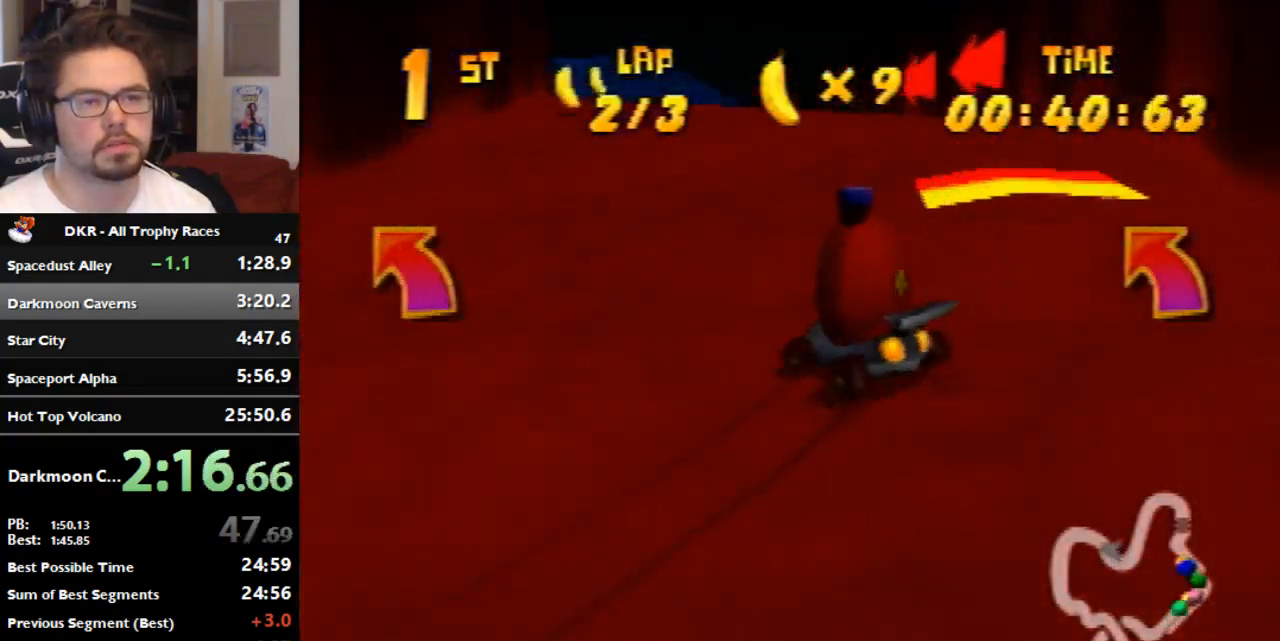
{"buttons": ["R1"], "left_stick": "left", "events": [[67, "R1", "up"], [133, "R1", "down"]]}
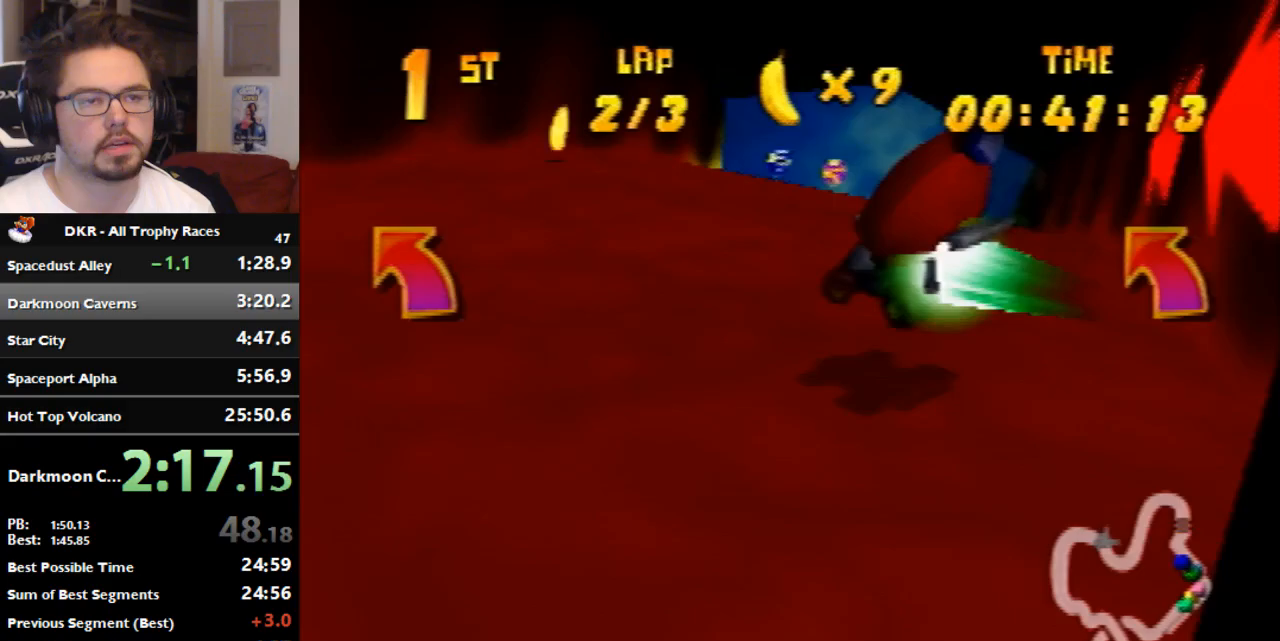
{"buttons": ["R1"], "left_stick": "left", "events": []}
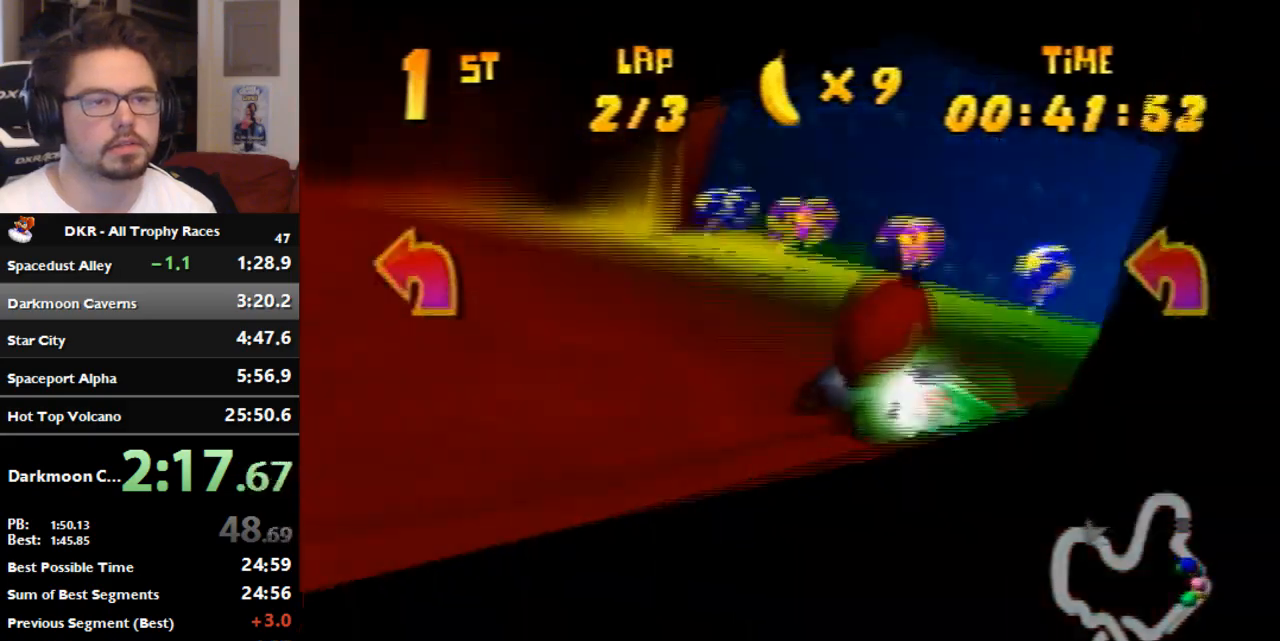
{"buttons": [], "left_stick": "left", "events": [[267, "R1", "up"]]}
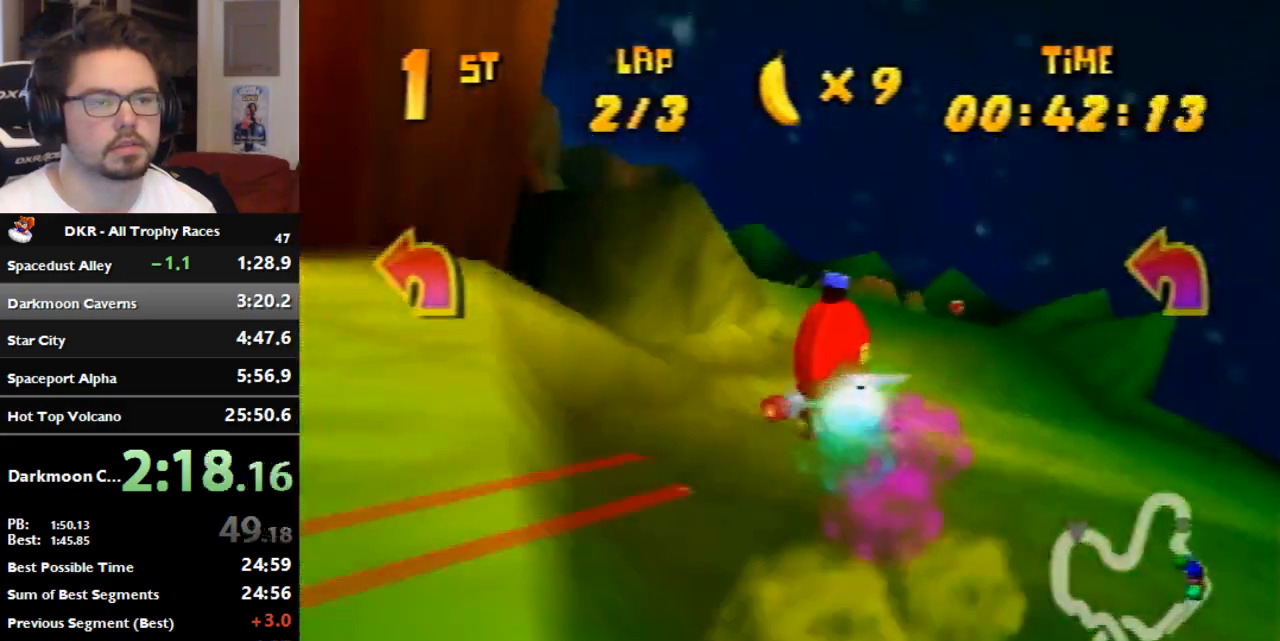
{"buttons": ["A"], "left_stick": "center", "events": [[300, "A", "down"], [300, "left_stick", "center"], [367, "A", "up"], [467, "A", "down"]]}
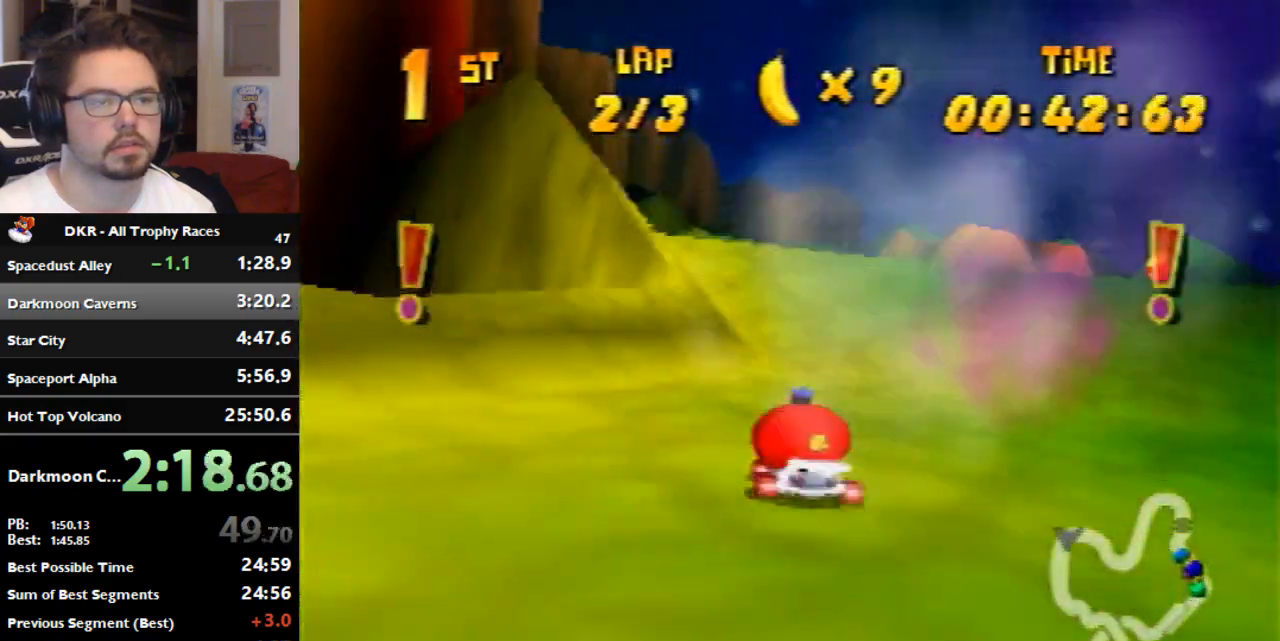
{"buttons": ["A", "R1"], "left_stick": "left", "events": [[33, "A", "up"], [133, "R1", "down"], [133, "left_stick", "right"], [200, "A", "down"], [300, "left_stick", "left"], [400, "A", "up"], [467, "A", "down"]]}
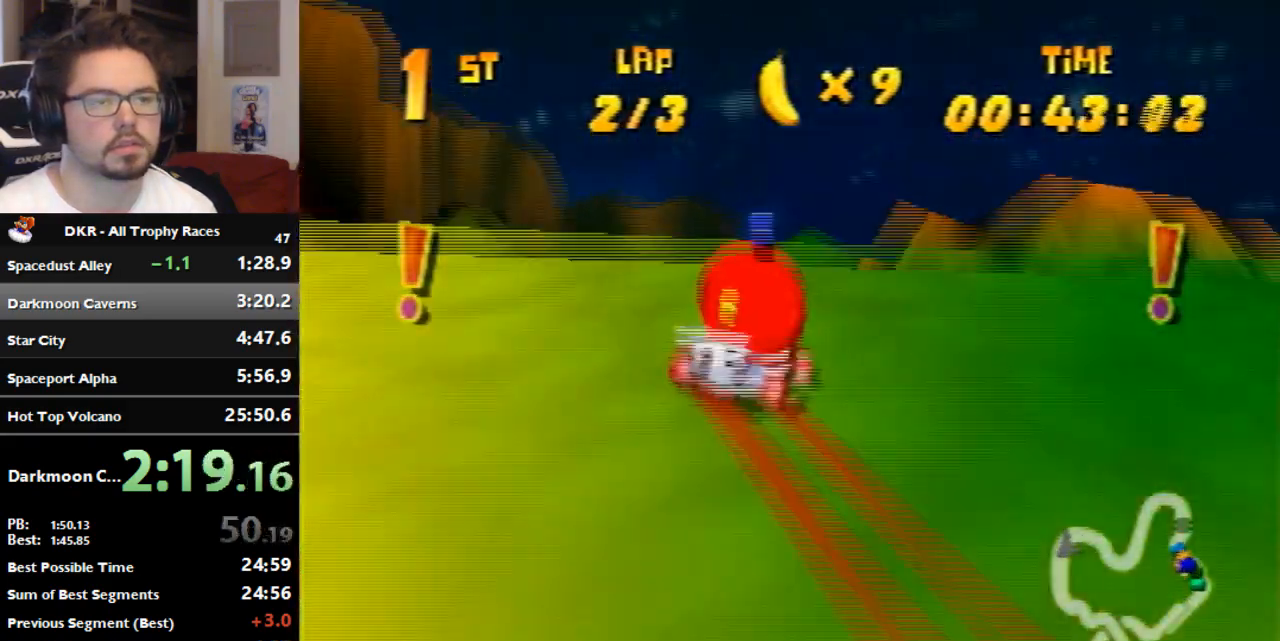
{"buttons": [], "left_stick": "center", "events": [[33, "A", "up"], [33, "R1", "up"], [33, "left_stick", "center"], [200, "A", "down"], [267, "A", "up"], [367, "A", "down"], [433, "A", "up"]]}
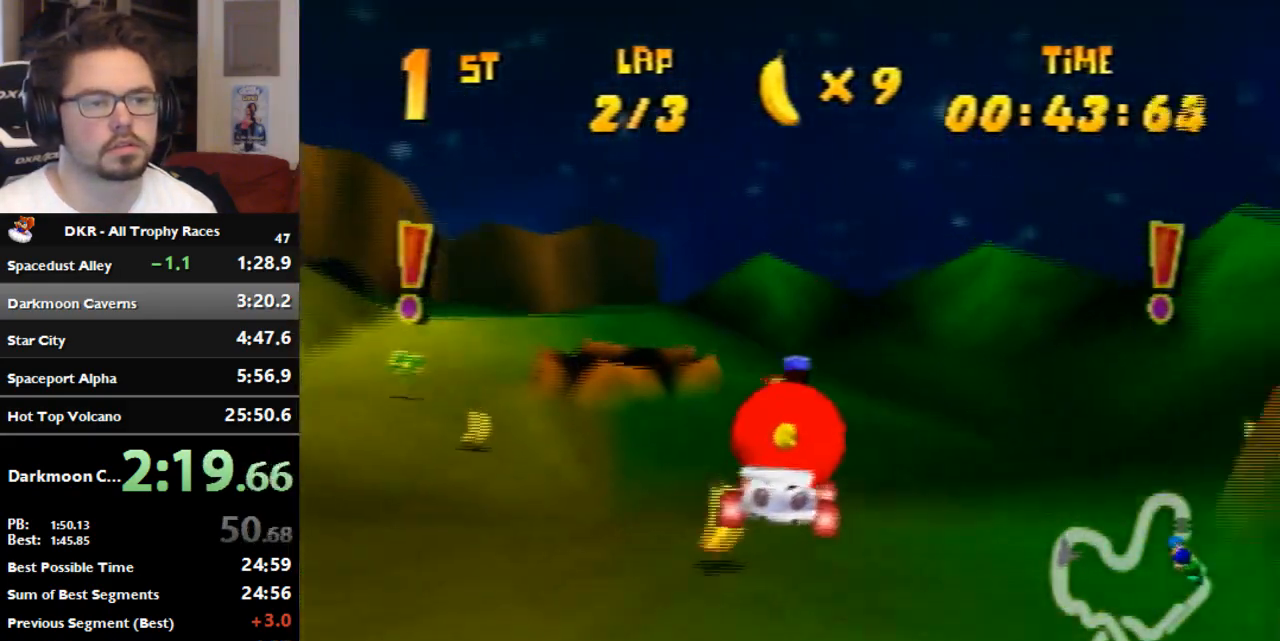
{"buttons": ["A", "R1"], "left_stick": "left", "events": [[200, "A", "down"], [200, "left_stick", "left"], [233, "R1", "down"], [333, "A", "up"], [433, "A", "down"]]}
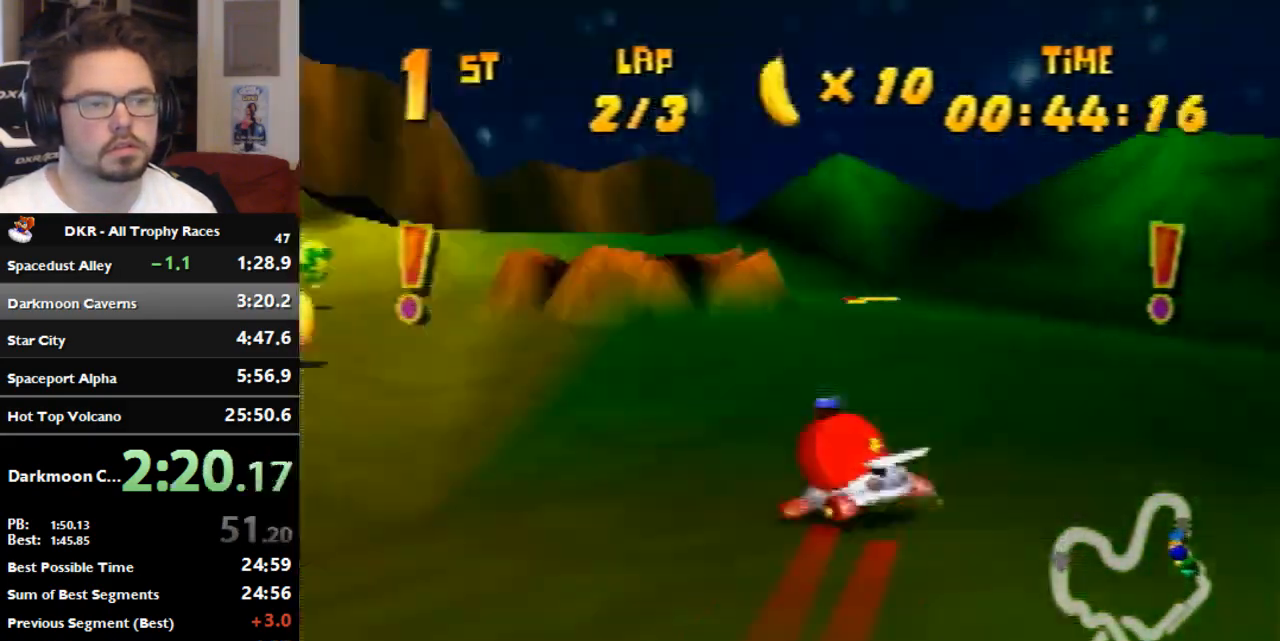
{"buttons": [], "left_stick": "left", "events": [[100, "A", "up"], [167, "A", "down"], [233, "A", "up"], [433, "A", "down"], [433, "R1", "up"], [500, "A", "up"]]}
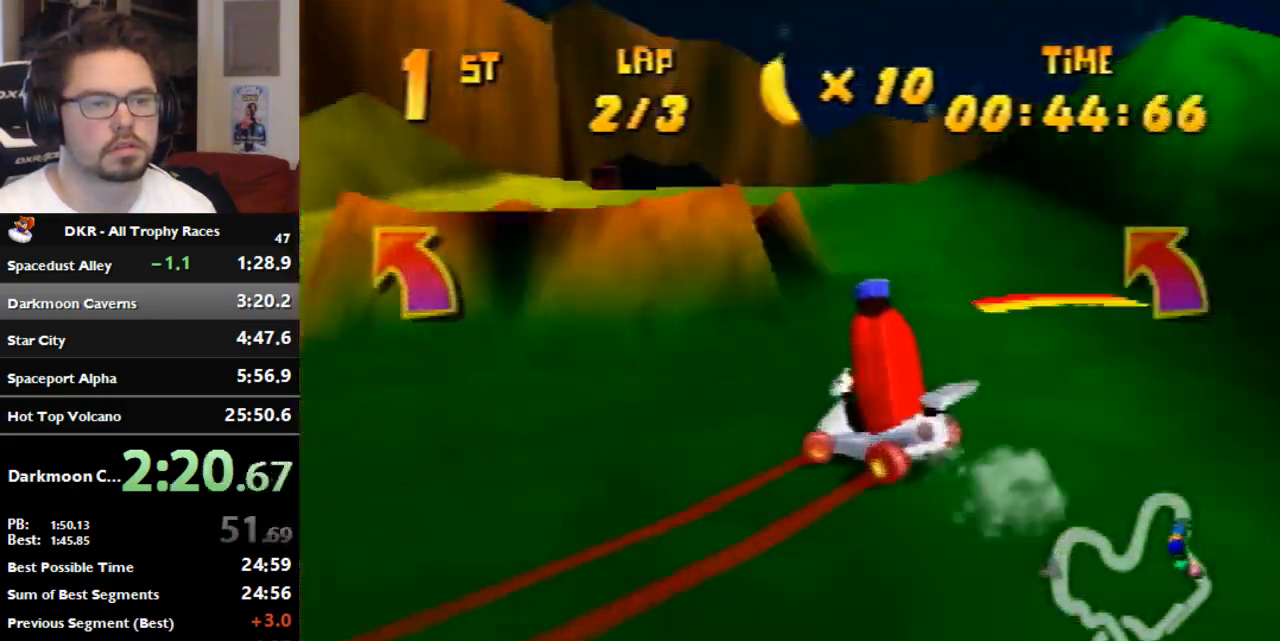
{"buttons": ["R1"], "left_stick": "left", "events": [[167, "left_stick", "center"], [433, "R1", "down"], [433, "left_stick", "left"]]}